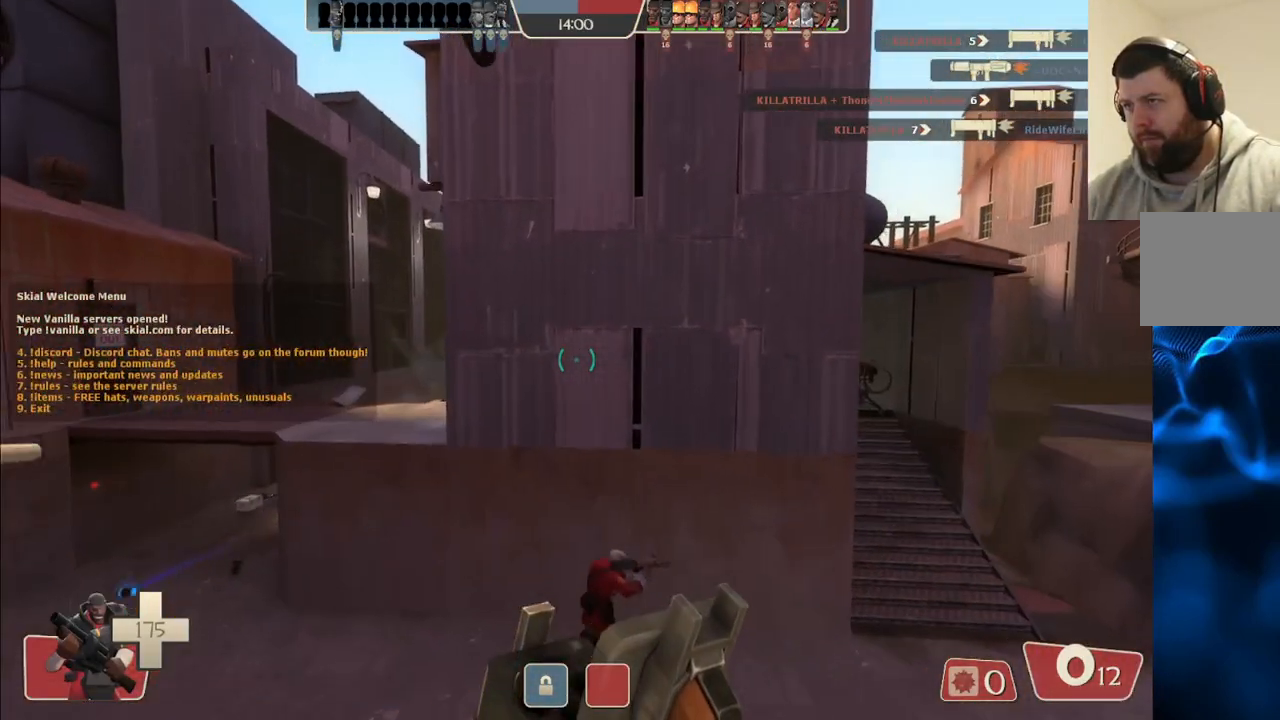
Gameplay with a controller (PlayStation layout); each line is a JSON object with the inputs held at the frame after it. "events" lists button and stick changes between this image and that frame as [ms after this image, input, new state], when the widget could be followed in between.
{"buttons": ["R2"], "left_stick": "down-right", "right_stick": "center", "events": [[100, "right_stick", "left"], [167, "right_stick", "center"], [300, "R2", "down"], [433, "left_stick", "down-right"]]}
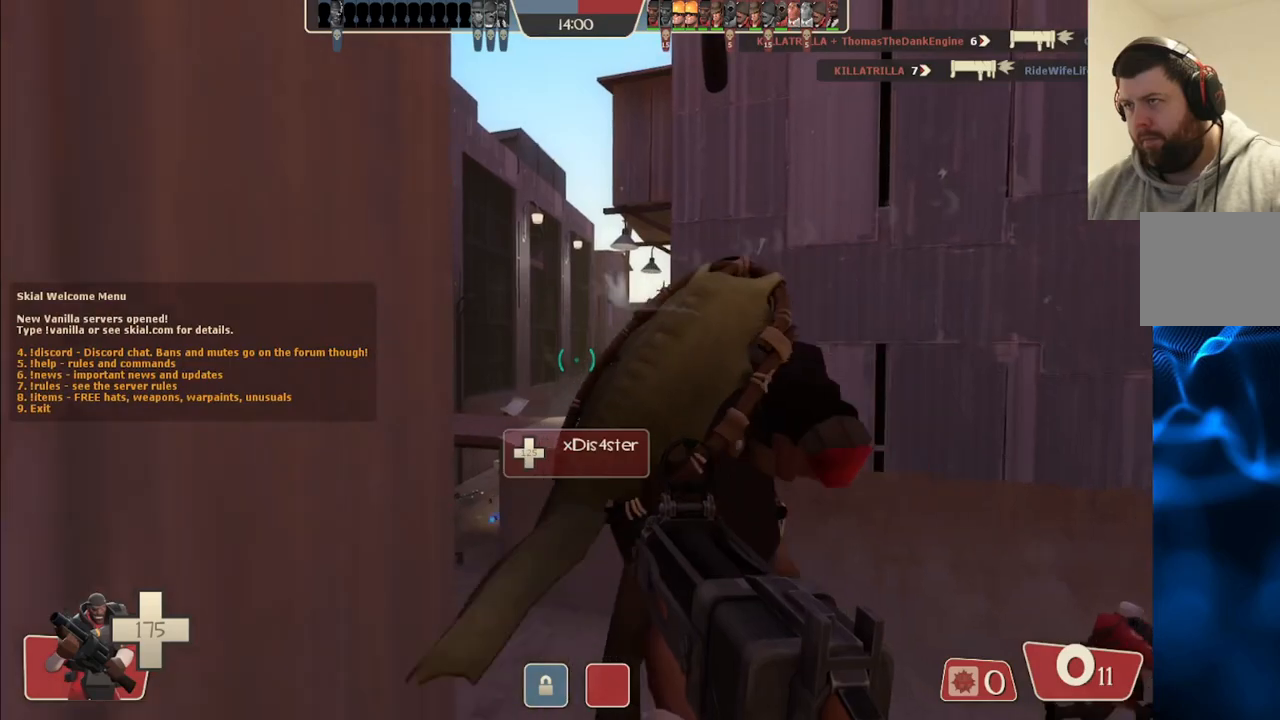
{"buttons": ["R2"], "left_stick": "down", "right_stick": "center", "events": [[83, "left_stick", "up"], [300, "left_stick", "center"], [350, "left_stick", "down"]]}
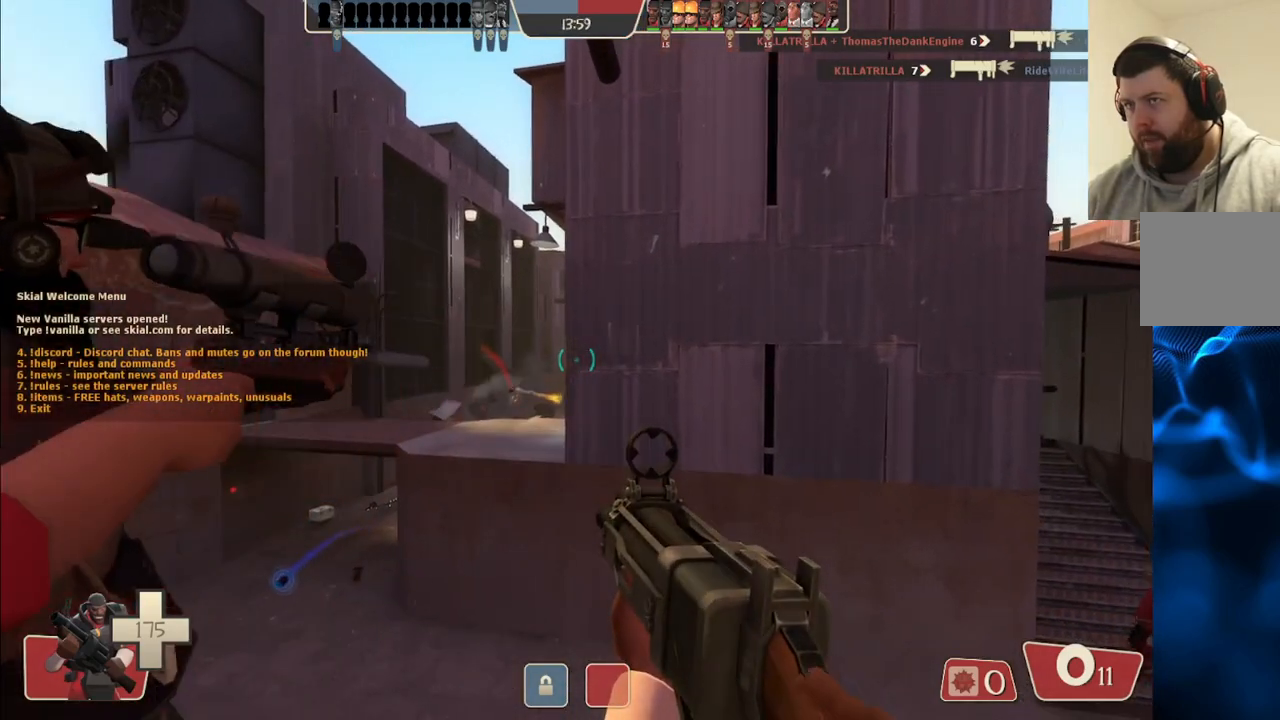
{"buttons": [], "left_stick": "down-right", "right_stick": "center", "events": [[17, "left_stick", "down-left"], [167, "left_stick", "down-right"], [250, "R2", "up"]]}
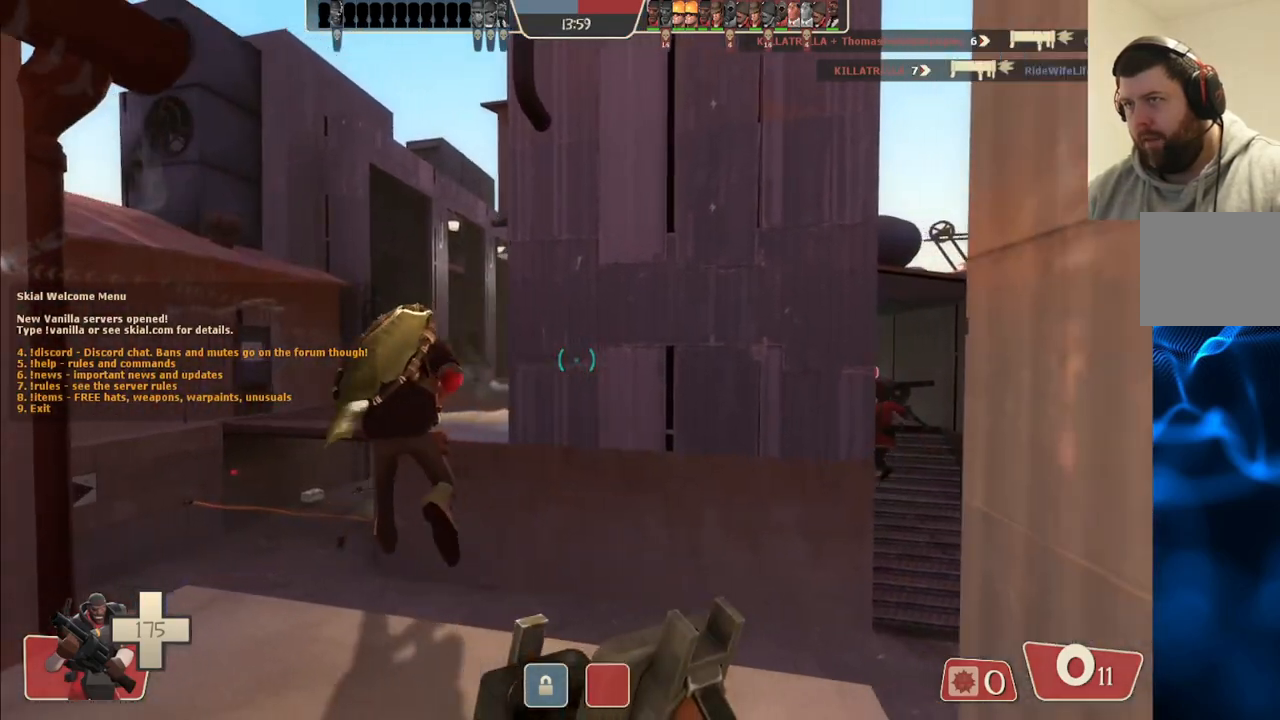
{"buttons": [], "left_stick": "right", "right_stick": "center", "events": [[83, "left_stick", "down-left"], [200, "left_stick", "down"], [350, "left_stick", "down-left"], [483, "left_stick", "right"]]}
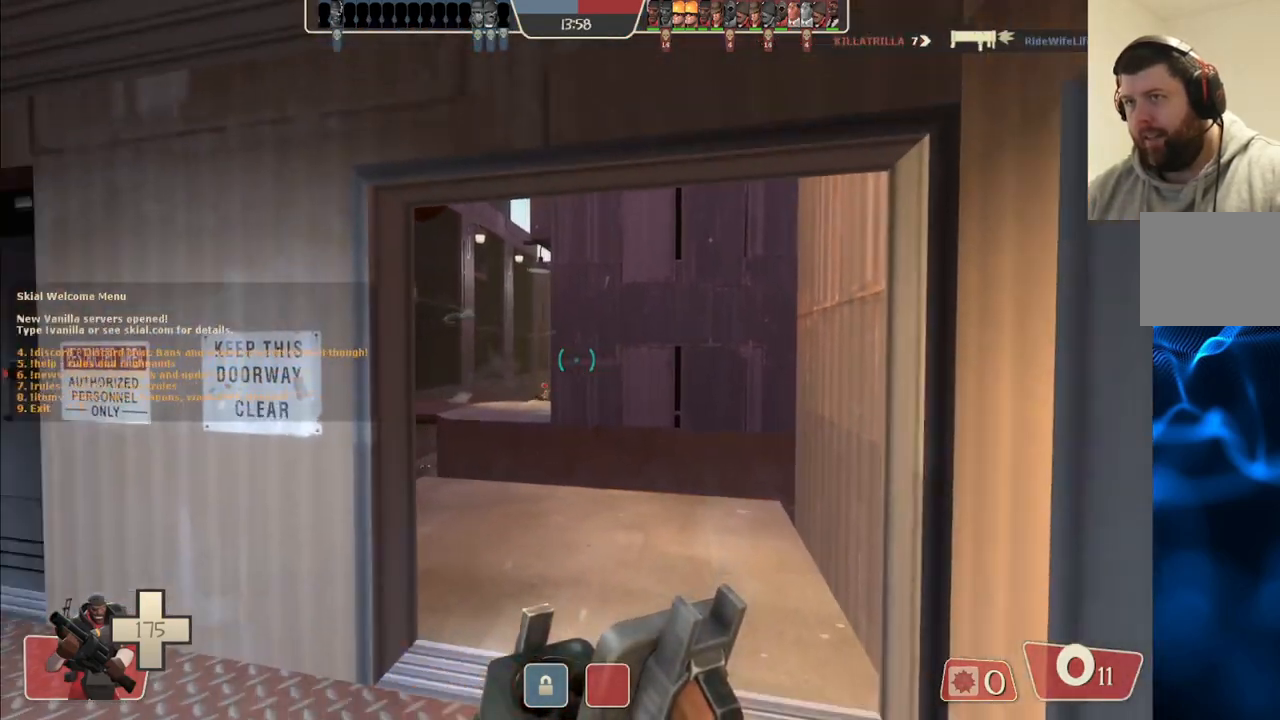
{"buttons": [], "left_stick": "center", "right_stick": "center", "events": [[200, "left_stick", "center"]]}
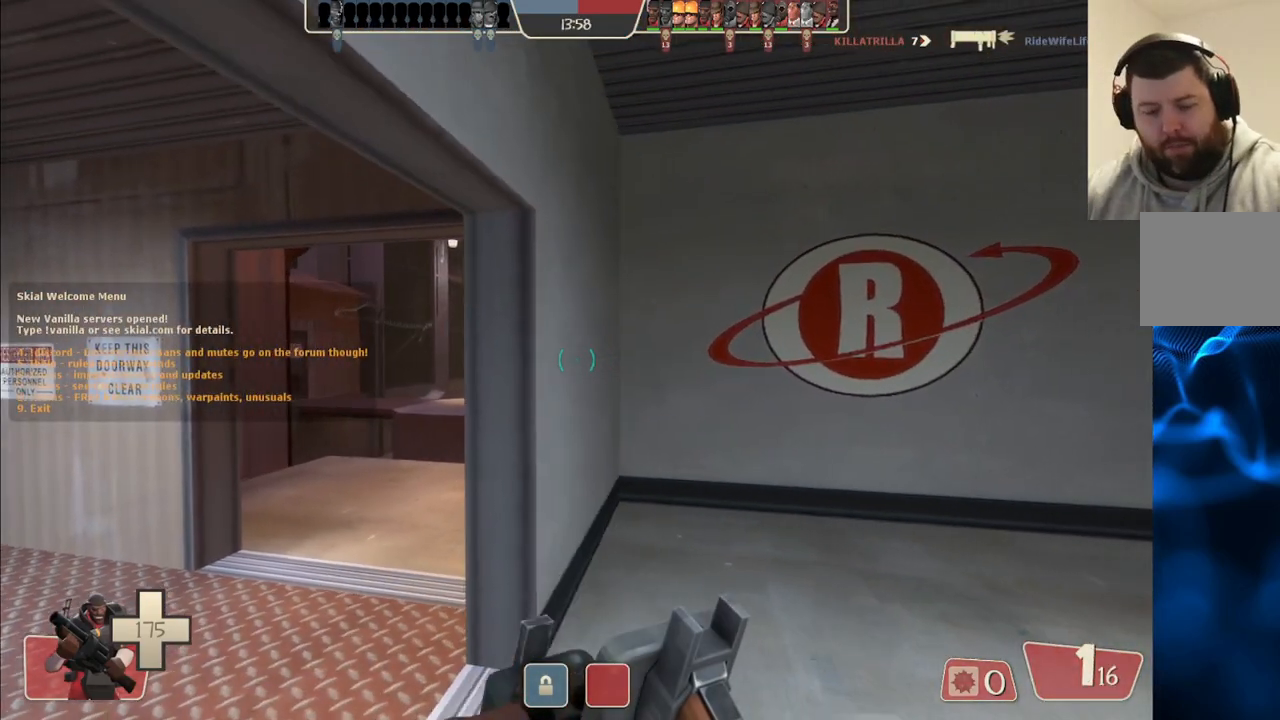
{"buttons": [], "left_stick": "center", "right_stick": "center", "events": []}
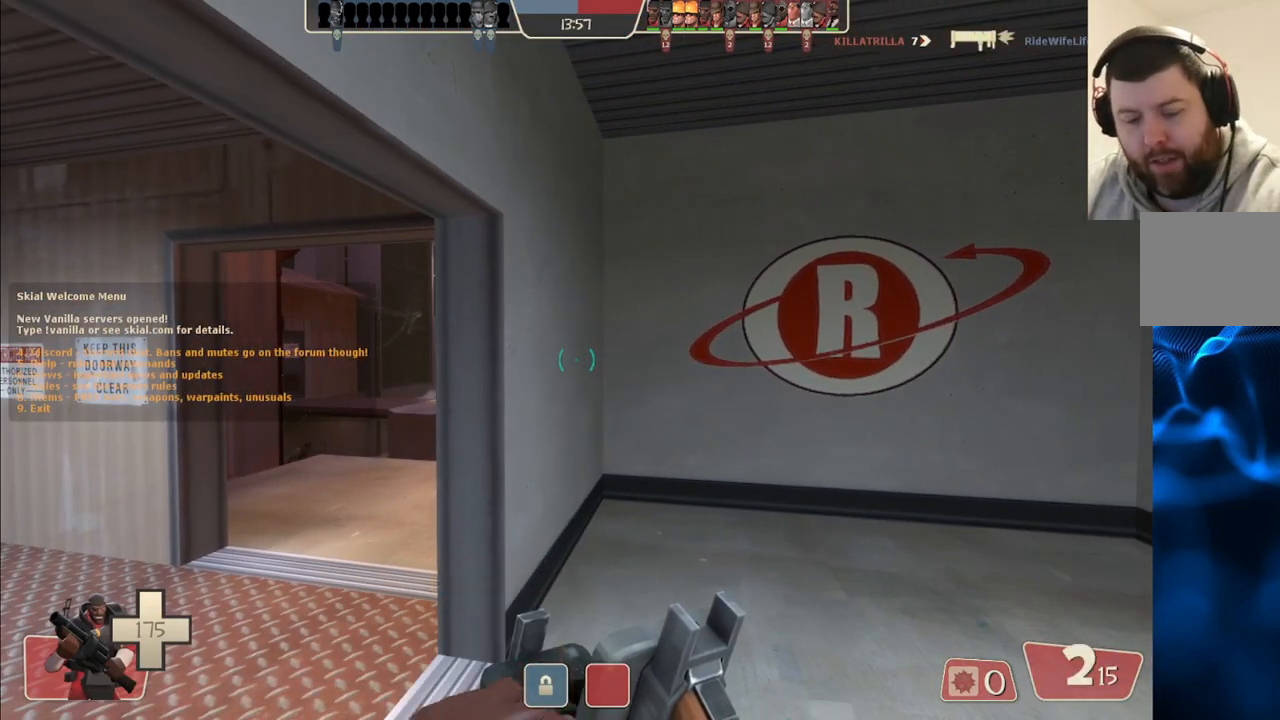
{"buttons": [], "left_stick": "center", "right_stick": "center", "events": []}
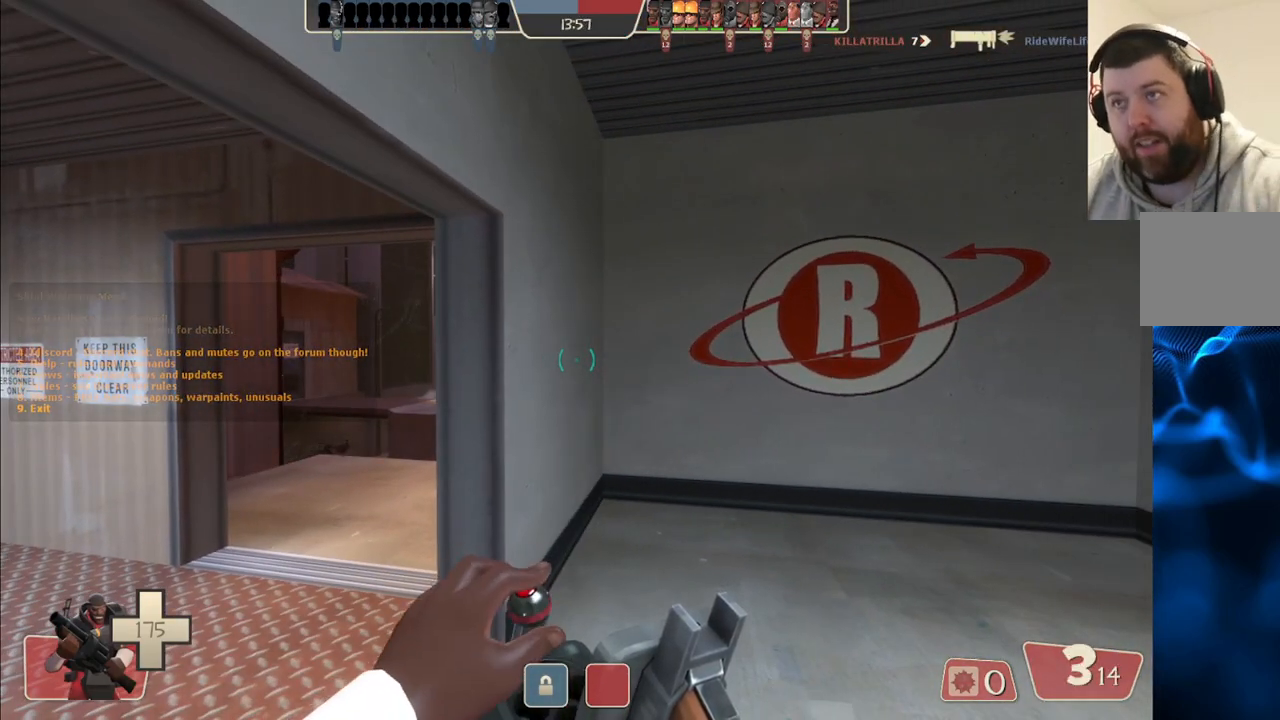
{"buttons": [], "left_stick": "up-left", "right_stick": "center", "events": [[267, "left_stick", "up"], [350, "left_stick", "up-left"]]}
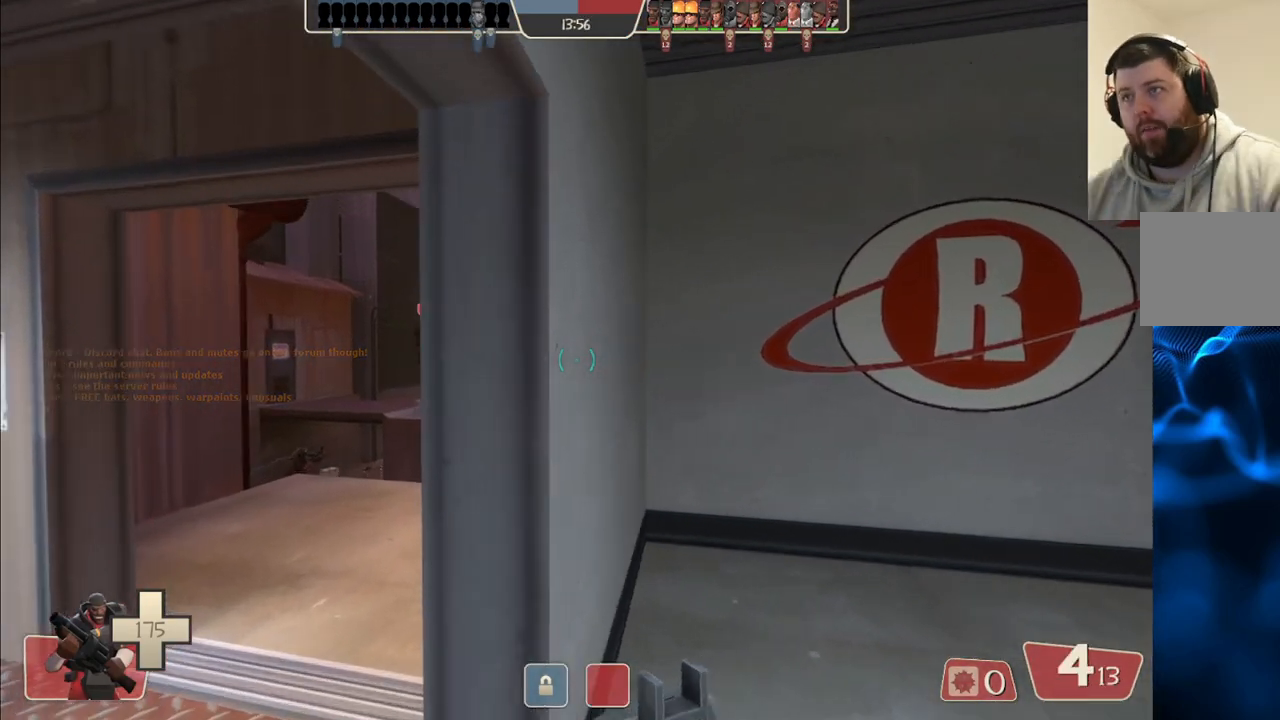
{"buttons": [], "left_stick": "up", "right_stick": "center", "events": [[300, "left_stick", "up"]]}
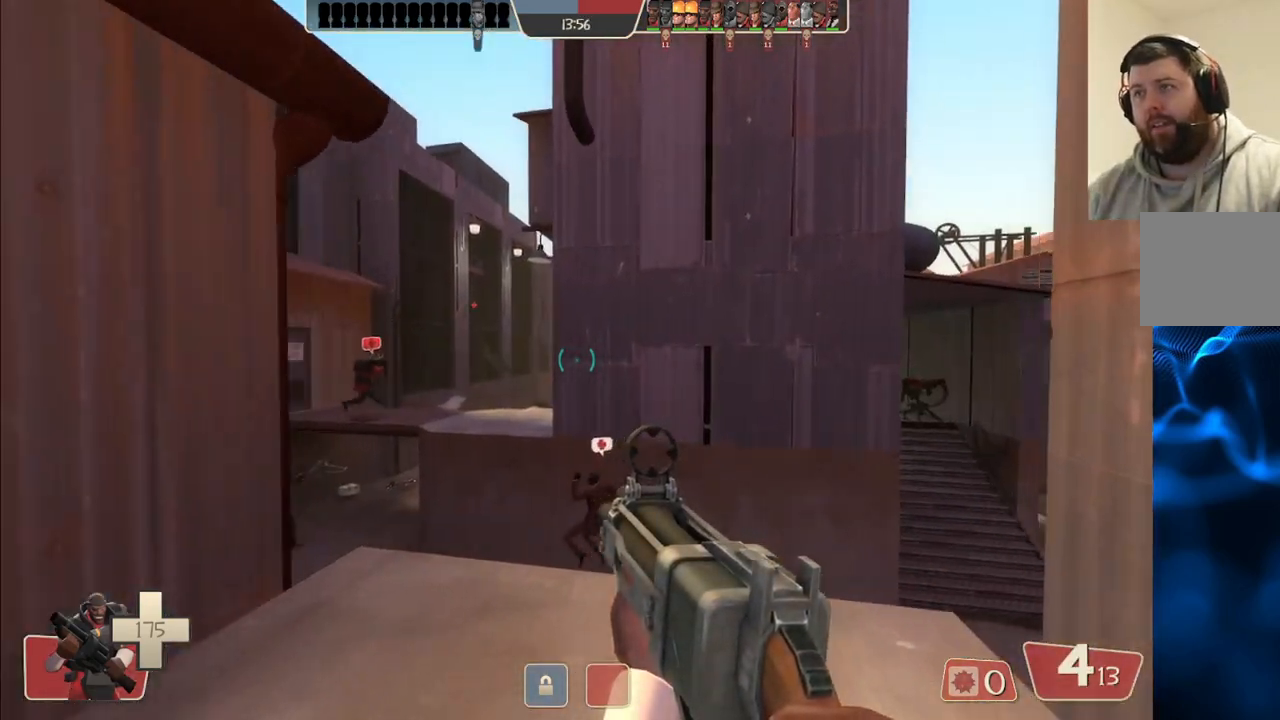
{"buttons": ["R2"], "left_stick": "center", "right_stick": "center", "events": [[133, "left_stick", "up-left"], [283, "left_stick", "left"], [500, "R2", "down"], [500, "left_stick", "center"]]}
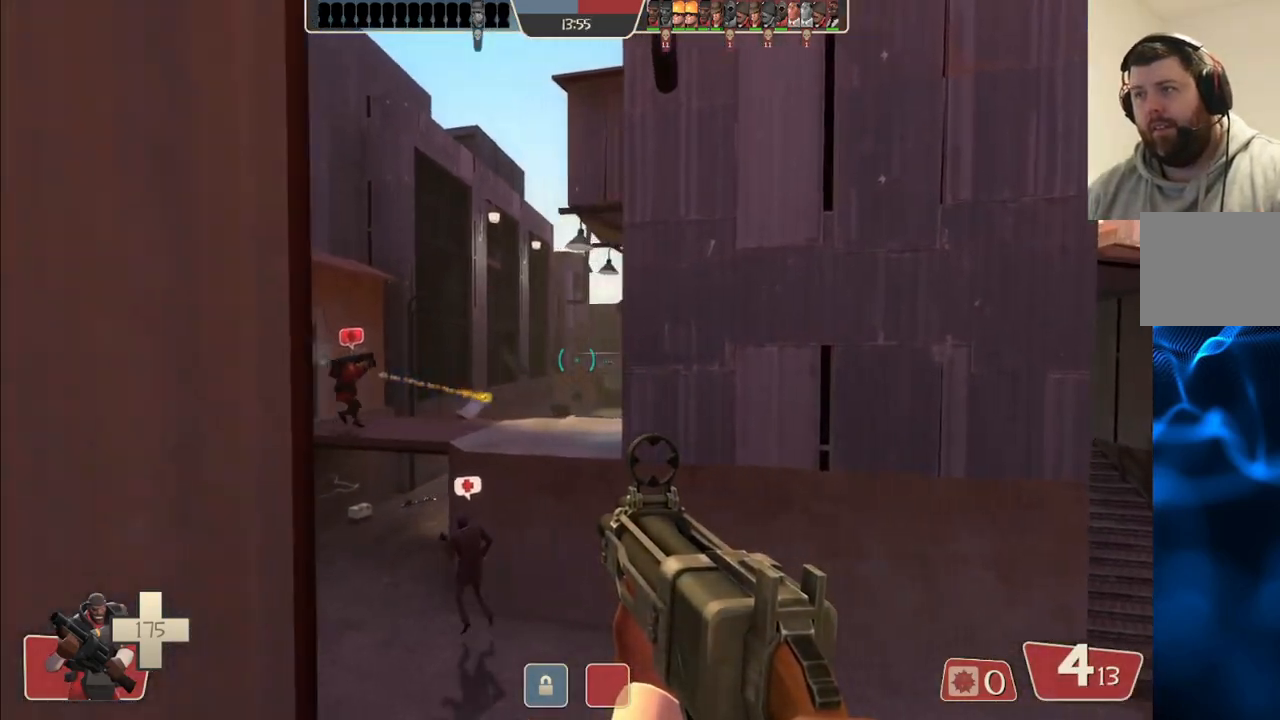
{"buttons": ["R2"], "left_stick": "center", "right_stick": "center", "events": []}
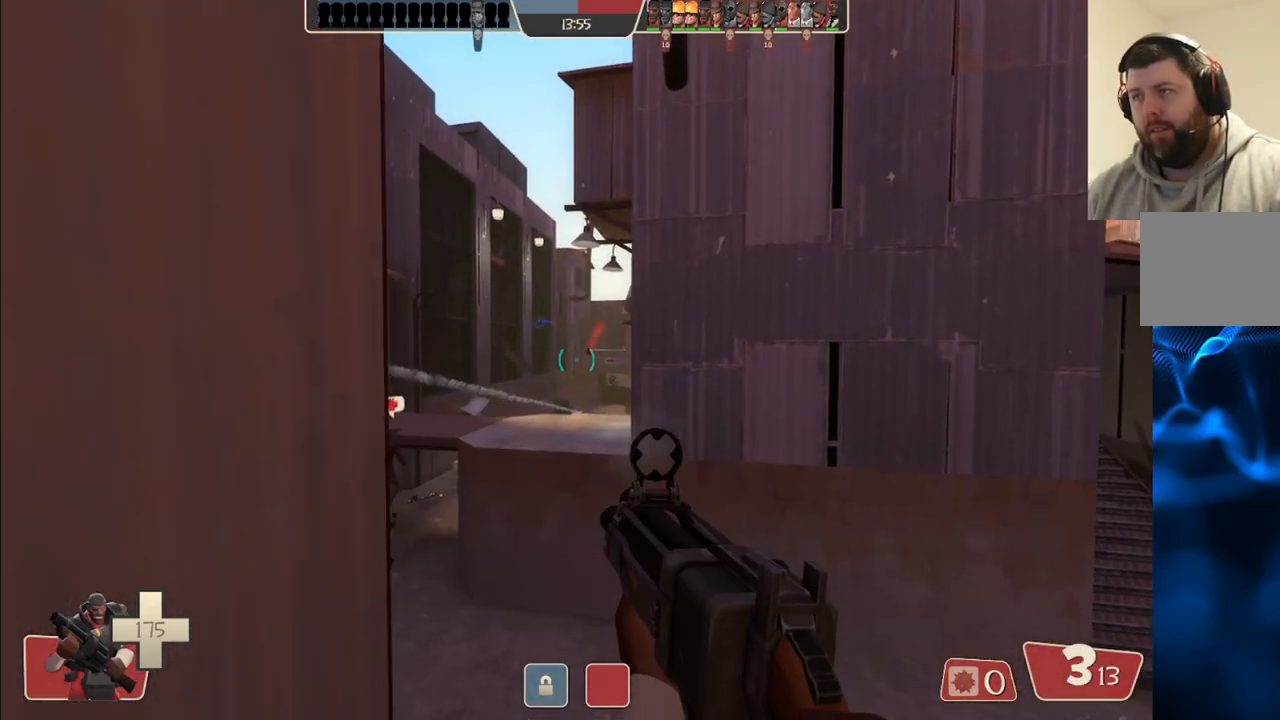
{"buttons": ["R2"], "left_stick": "center", "right_stick": "center", "events": [[283, "left_stick", "right"], [333, "left_stick", "center"], [400, "left_stick", "left"], [450, "left_stick", "center"]]}
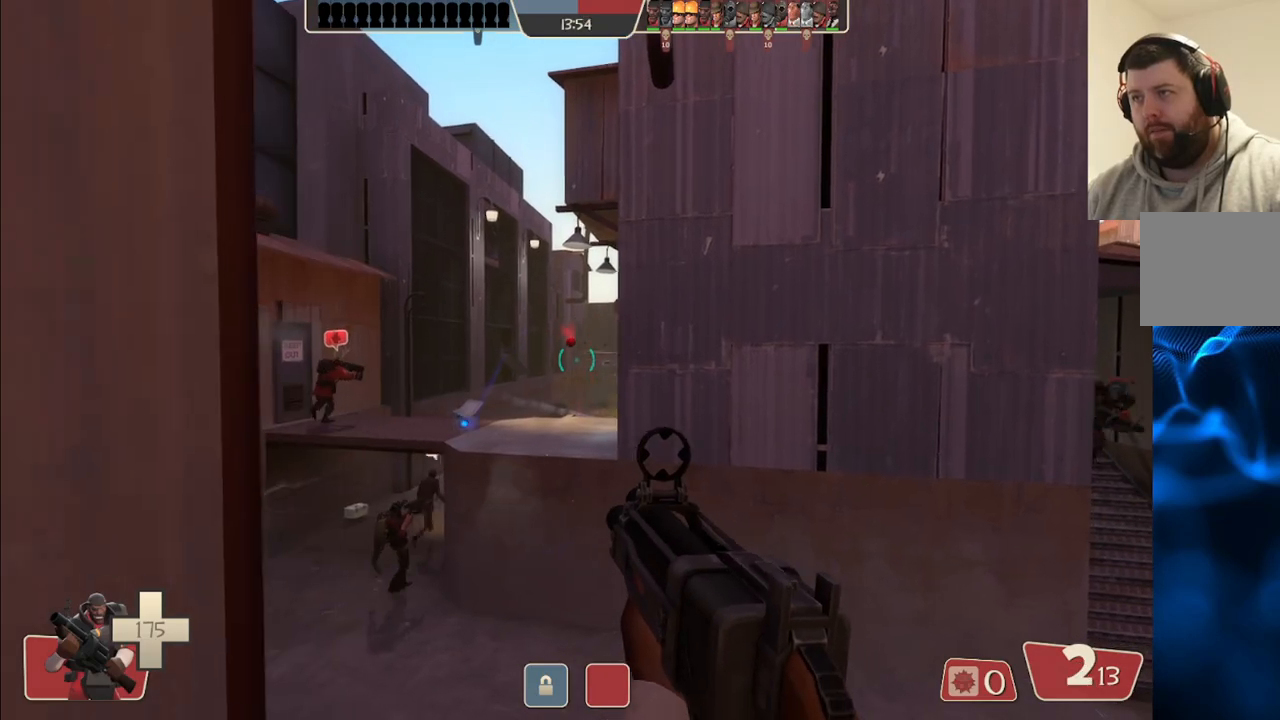
{"buttons": [], "left_stick": "down-right", "right_stick": "center", "events": [[317, "left_stick", "right"], [333, "R2", "up"], [367, "left_stick", "down-right"]]}
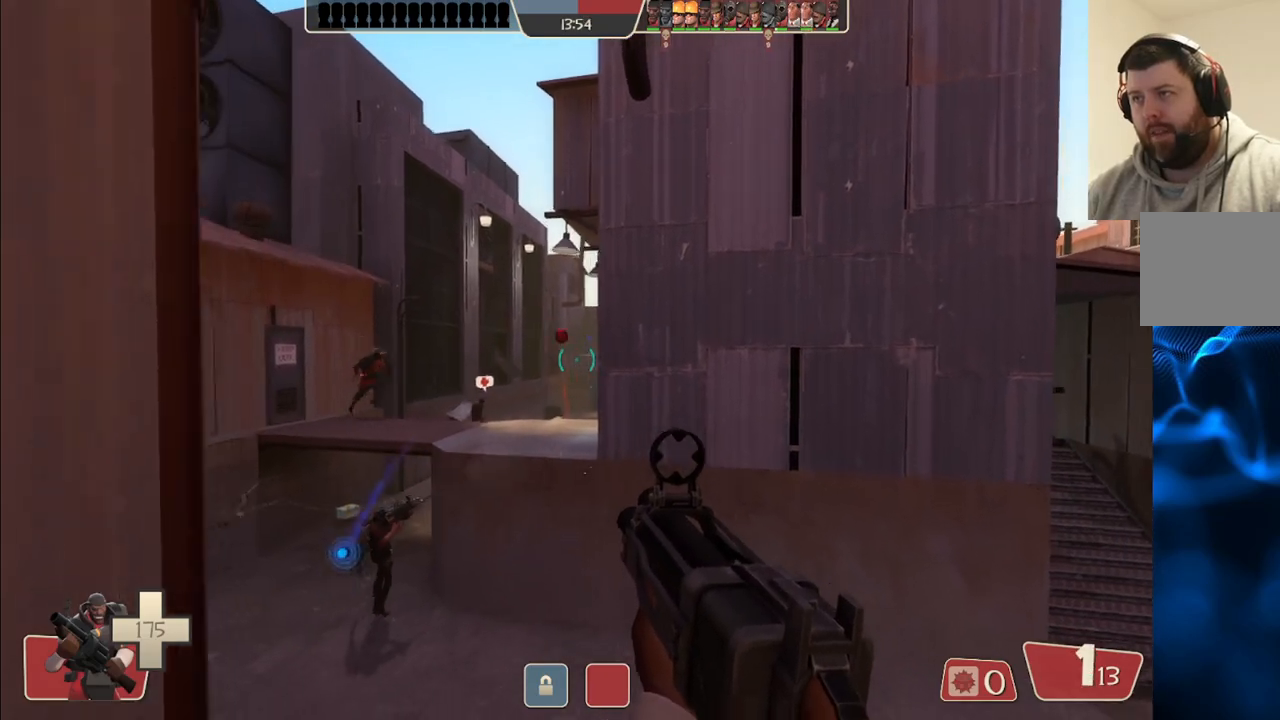
{"buttons": [], "left_stick": "down-right", "right_stick": "center", "events": [[50, "SQUARE", "down"], [67, "left_stick", "down"], [150, "SQUARE", "up"], [217, "SQUARE", "down"], [283, "SQUARE", "up"], [367, "SQUARE", "down"], [367, "left_stick", "down-right"], [467, "SQUARE", "up"]]}
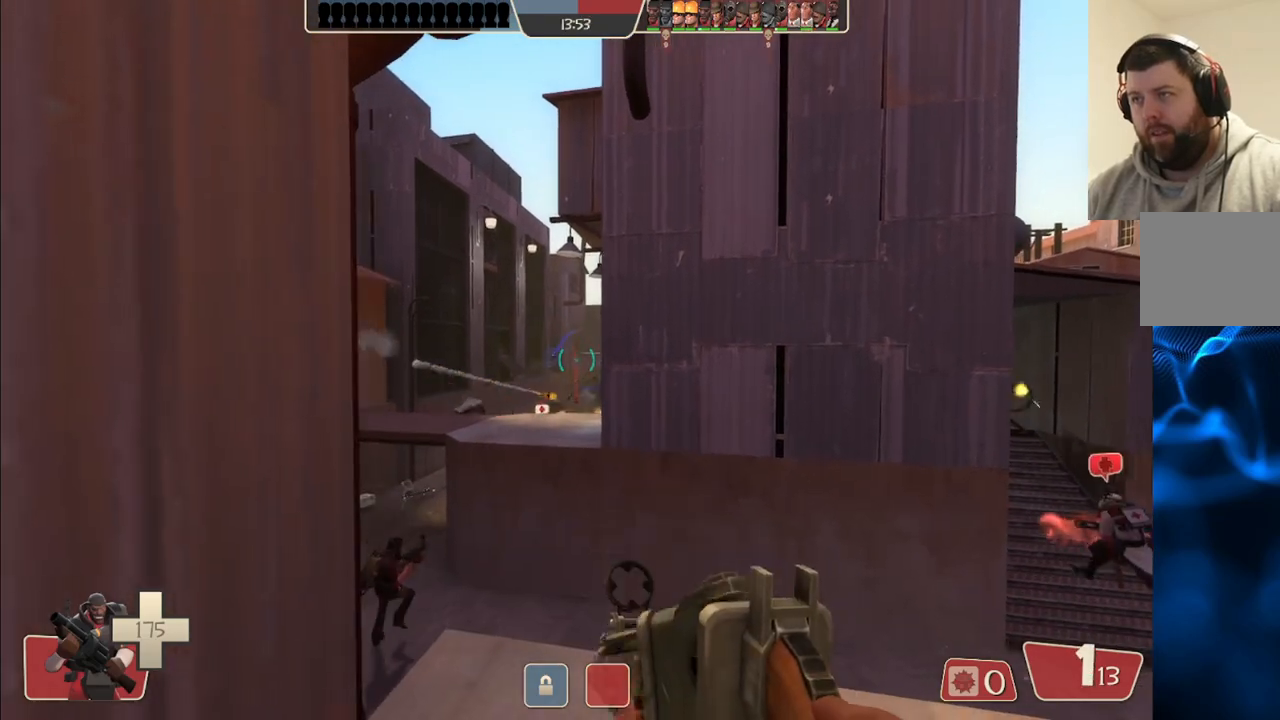
{"buttons": [], "left_stick": "down", "right_stick": "right", "events": [[333, "right_stick", "right"], [417, "left_stick", "down"]]}
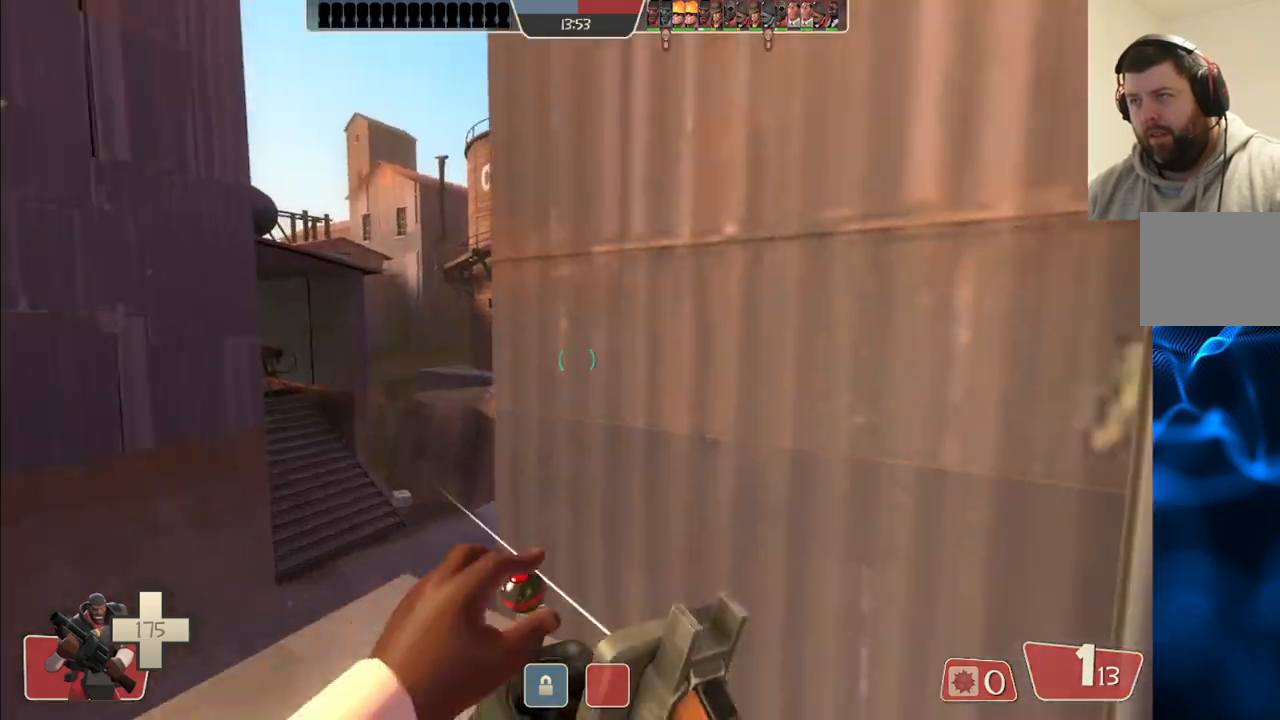
{"buttons": ["CIRCLE"], "left_stick": "center", "right_stick": "up-right", "events": [[50, "right_stick", "up-right"], [117, "R2", "down"], [367, "R2", "up"], [433, "CIRCLE", "down"], [467, "left_stick", "center"]]}
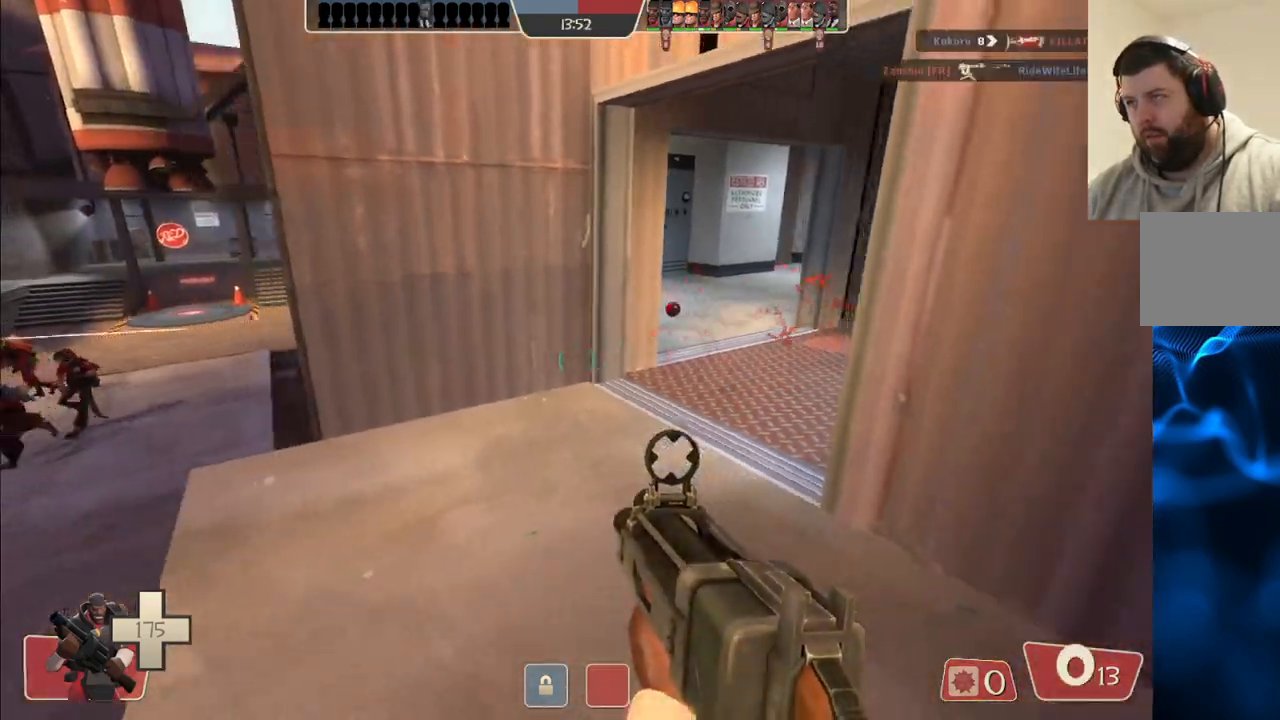
{"buttons": [], "left_stick": "up", "right_stick": "center", "events": [[17, "CIRCLE", "up"], [67, "left_stick", "up"], [250, "right_stick", "right"], [367, "right_stick", "center"]]}
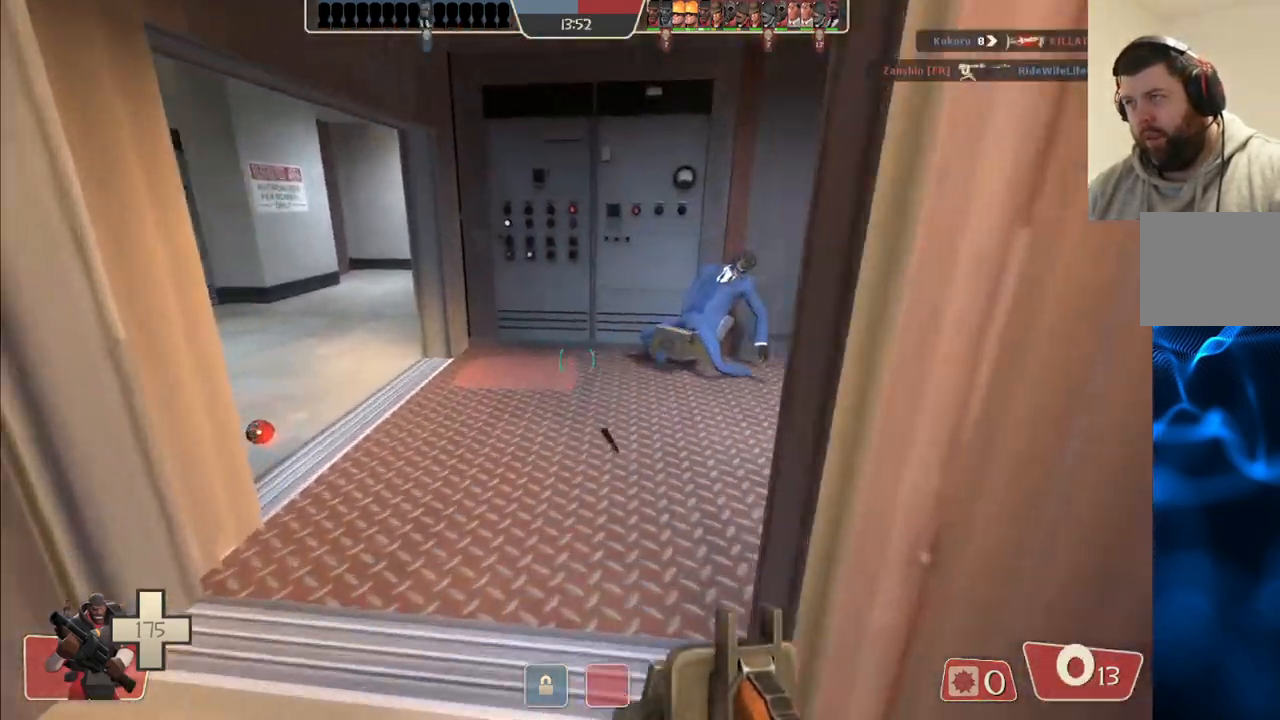
{"buttons": [], "left_stick": "up", "right_stick": "right", "events": [[33, "SQUARE", "down"], [117, "SQUARE", "up"], [300, "right_stick", "right"]]}
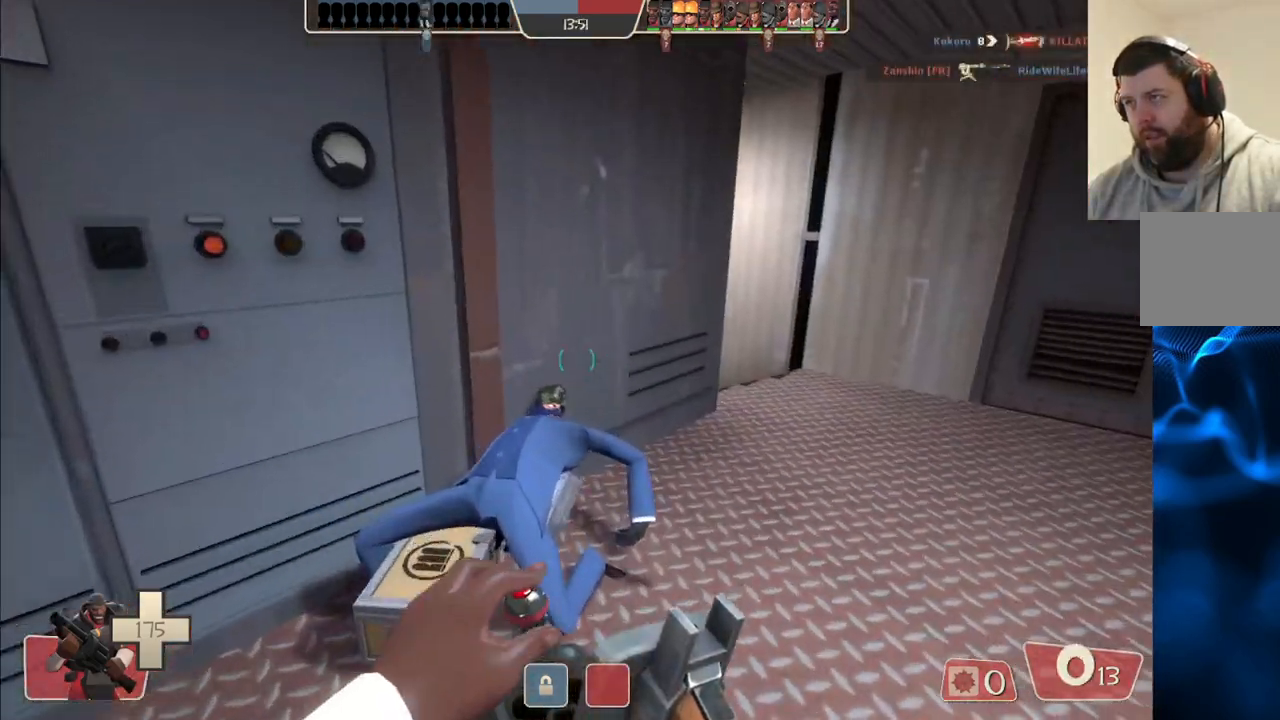
{"buttons": [], "left_stick": "center", "right_stick": "up-left", "events": [[250, "left_stick", "center"], [417, "right_stick", "up-left"]]}
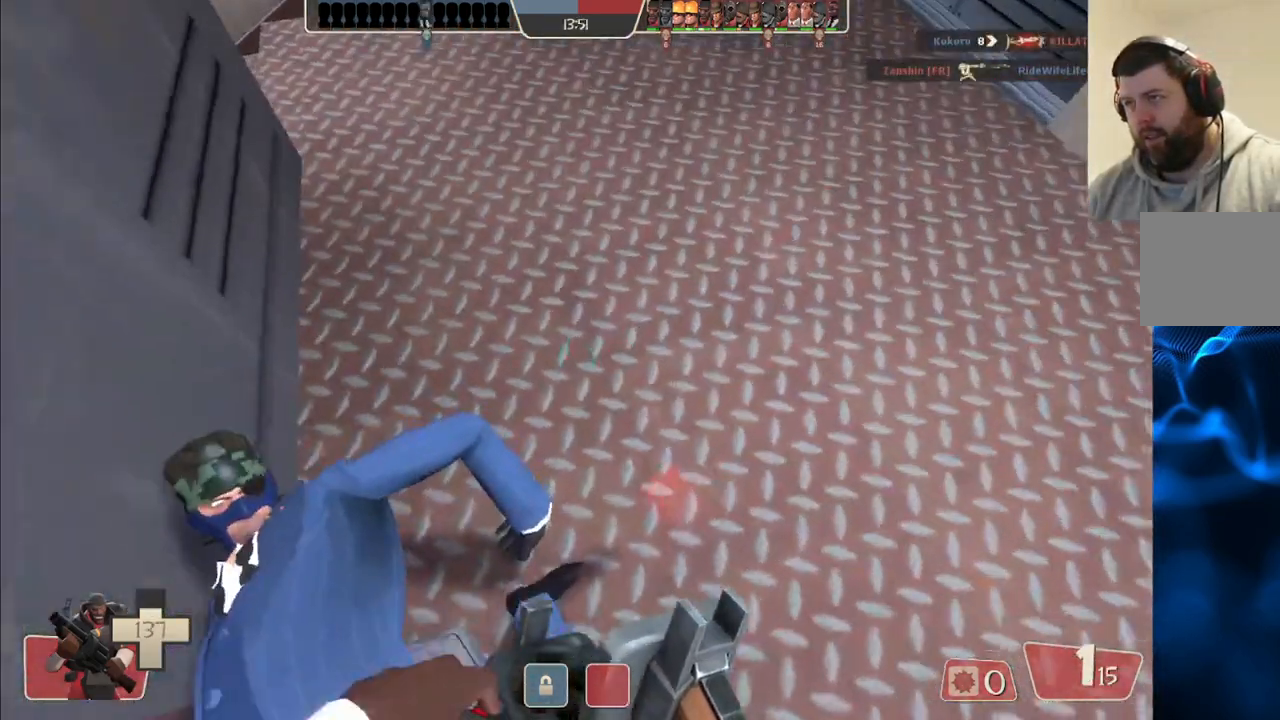
{"buttons": [], "left_stick": "center", "right_stick": "center", "events": [[17, "right_stick", "center"], [117, "right_stick", "up-left"], [233, "right_stick", "center"]]}
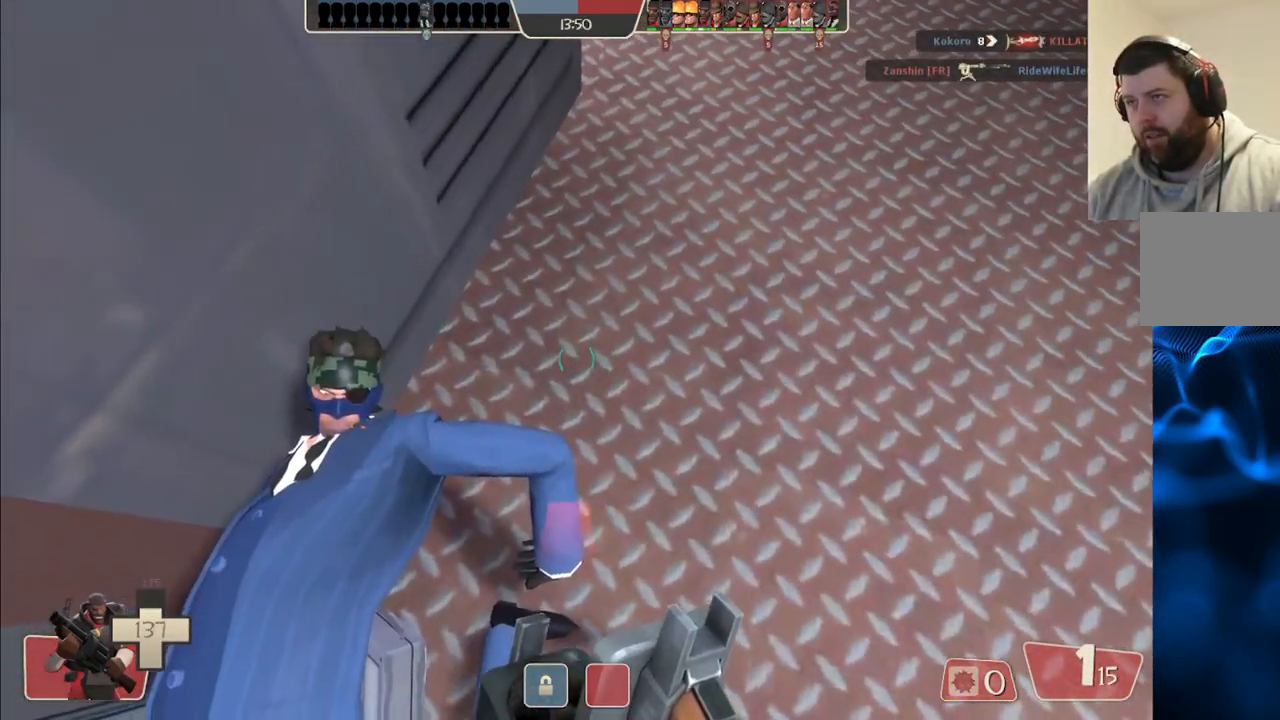
{"buttons": [], "left_stick": "center", "right_stick": "down-right", "events": [[333, "right_stick", "right"], [483, "right_stick", "down-right"]]}
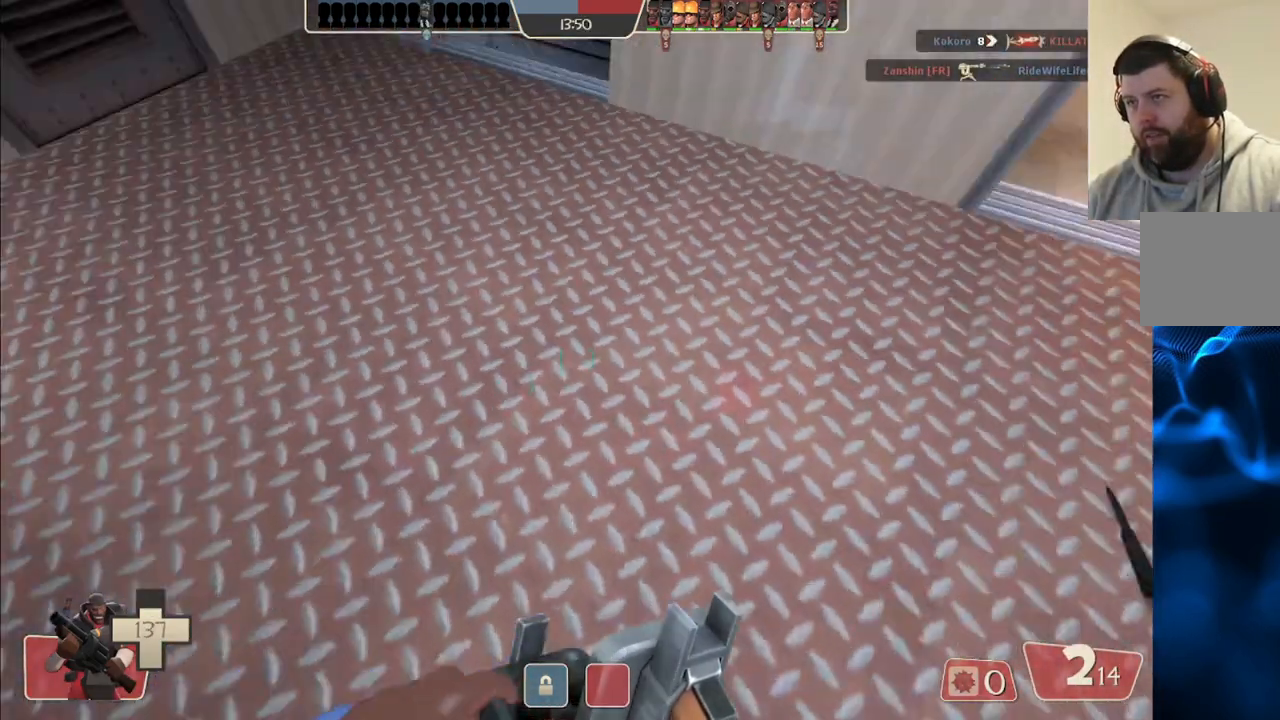
{"buttons": [], "left_stick": "up-right", "right_stick": "down-left", "events": [[117, "left_stick", "right"], [200, "right_stick", "center"], [350, "left_stick", "up-right"], [400, "right_stick", "down-left"]]}
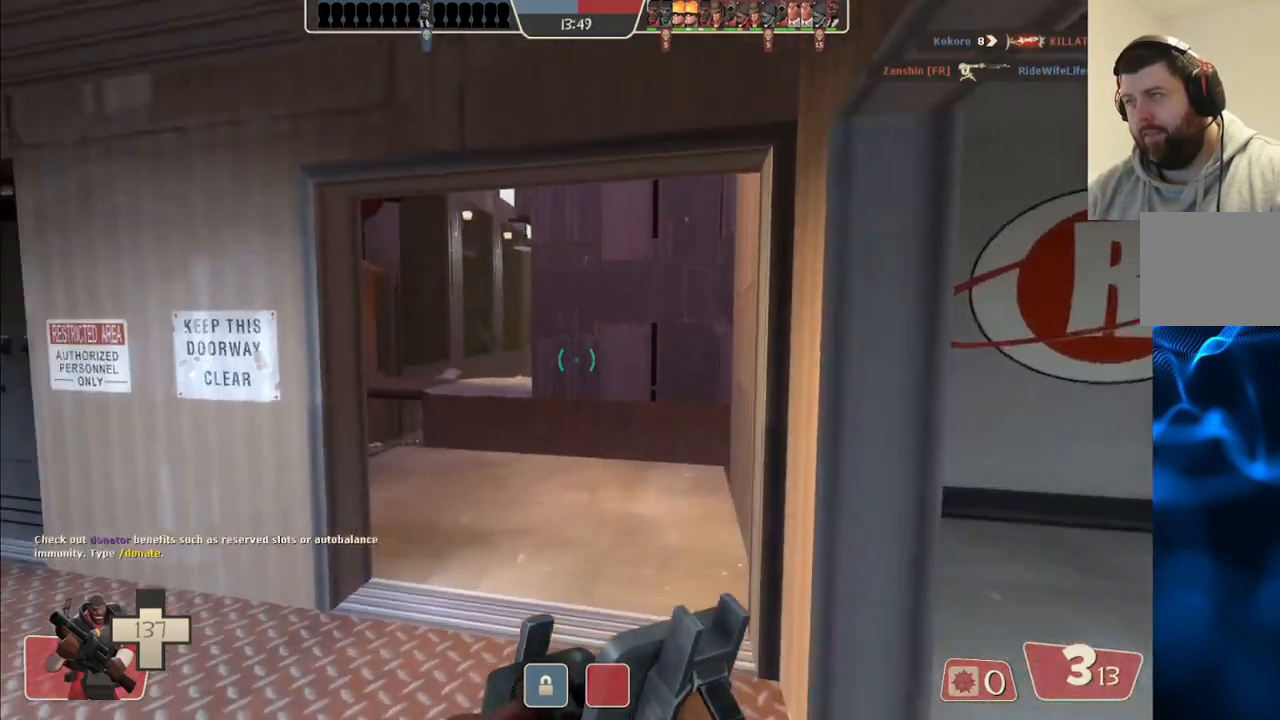
{"buttons": [], "left_stick": "up-left", "right_stick": "center", "events": [[17, "left_stick", "up"], [33, "right_stick", "center"], [483, "left_stick", "up-left"]]}
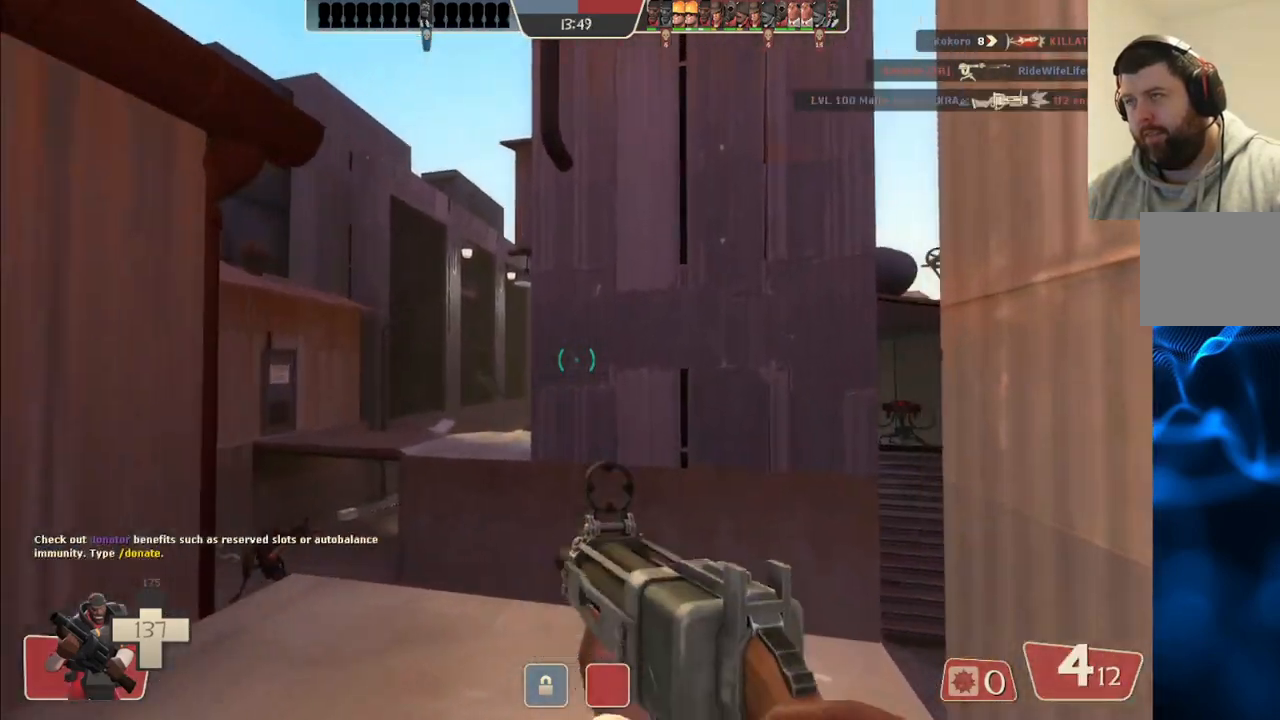
{"buttons": ["R2"], "left_stick": "center", "right_stick": "center", "events": [[267, "left_stick", "left"], [433, "R2", "down"], [500, "left_stick", "center"]]}
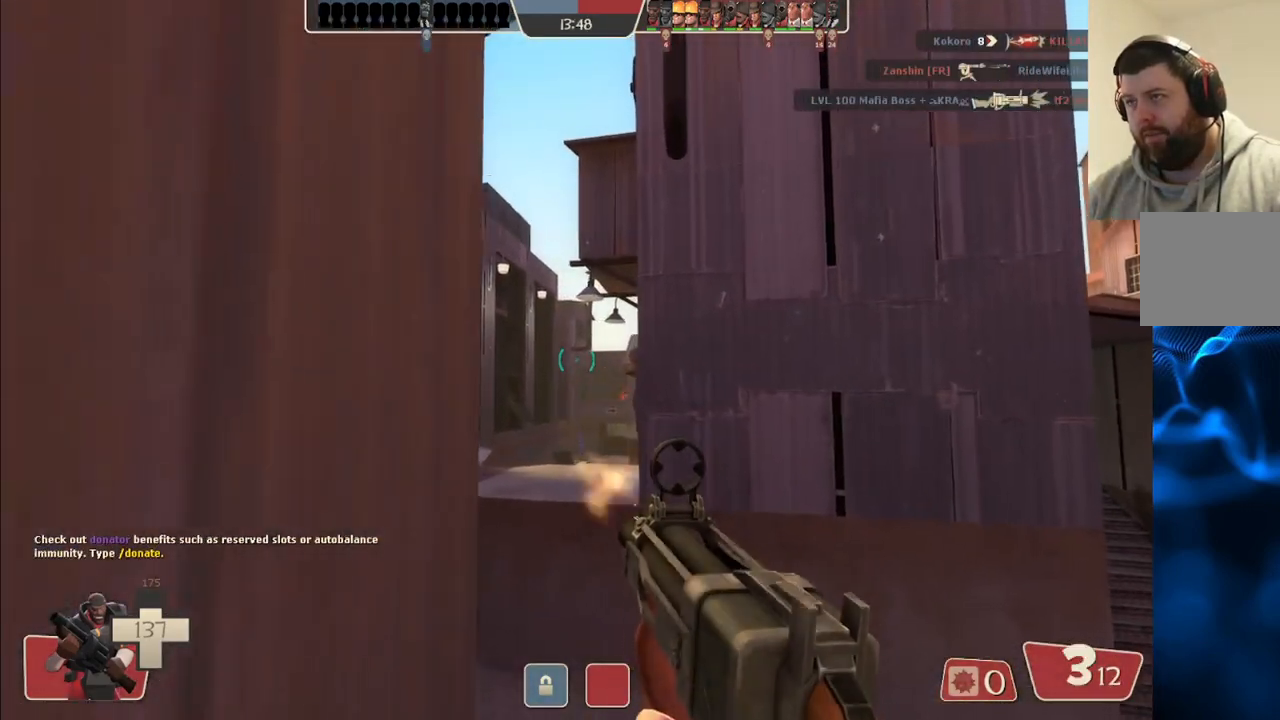
{"buttons": ["R2"], "left_stick": "left", "right_stick": "center", "events": [[50, "left_stick", "right"], [200, "left_stick", "center"], [433, "left_stick", "left"]]}
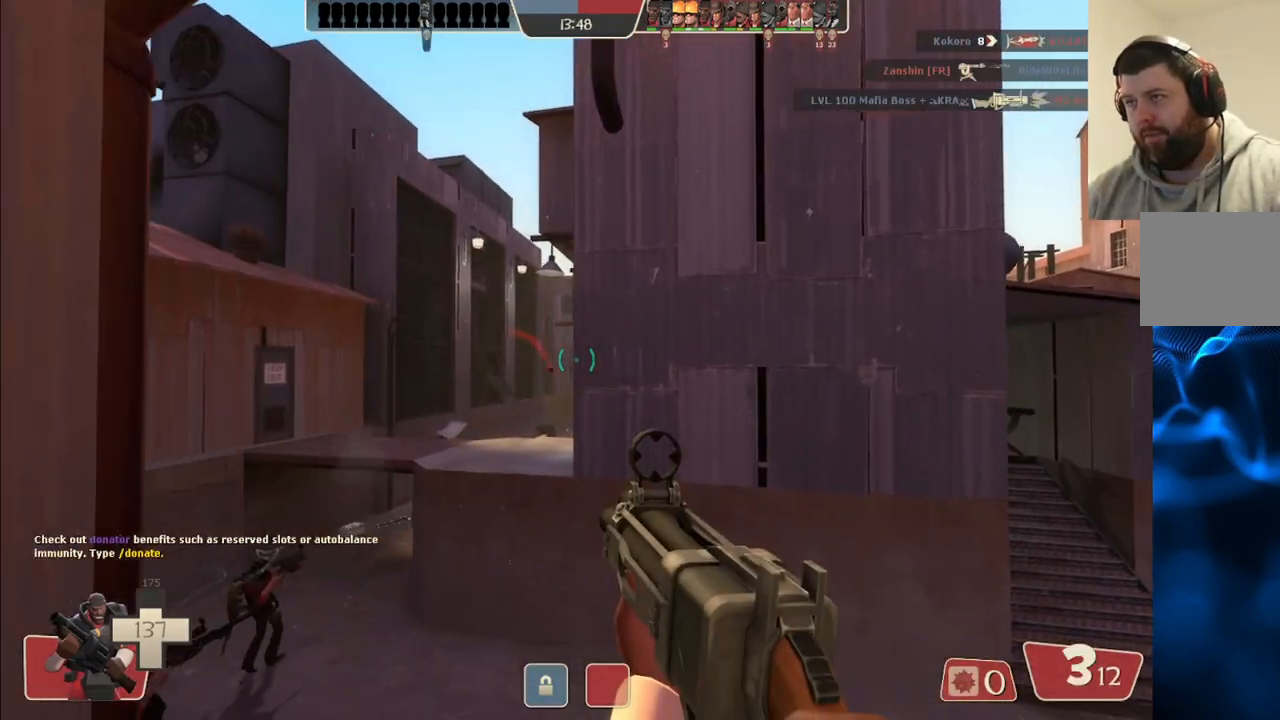
{"buttons": ["R2"], "left_stick": "center", "right_stick": "center", "events": [[183, "left_stick", "center"], [250, "left_stick", "right"], [333, "left_stick", "center"]]}
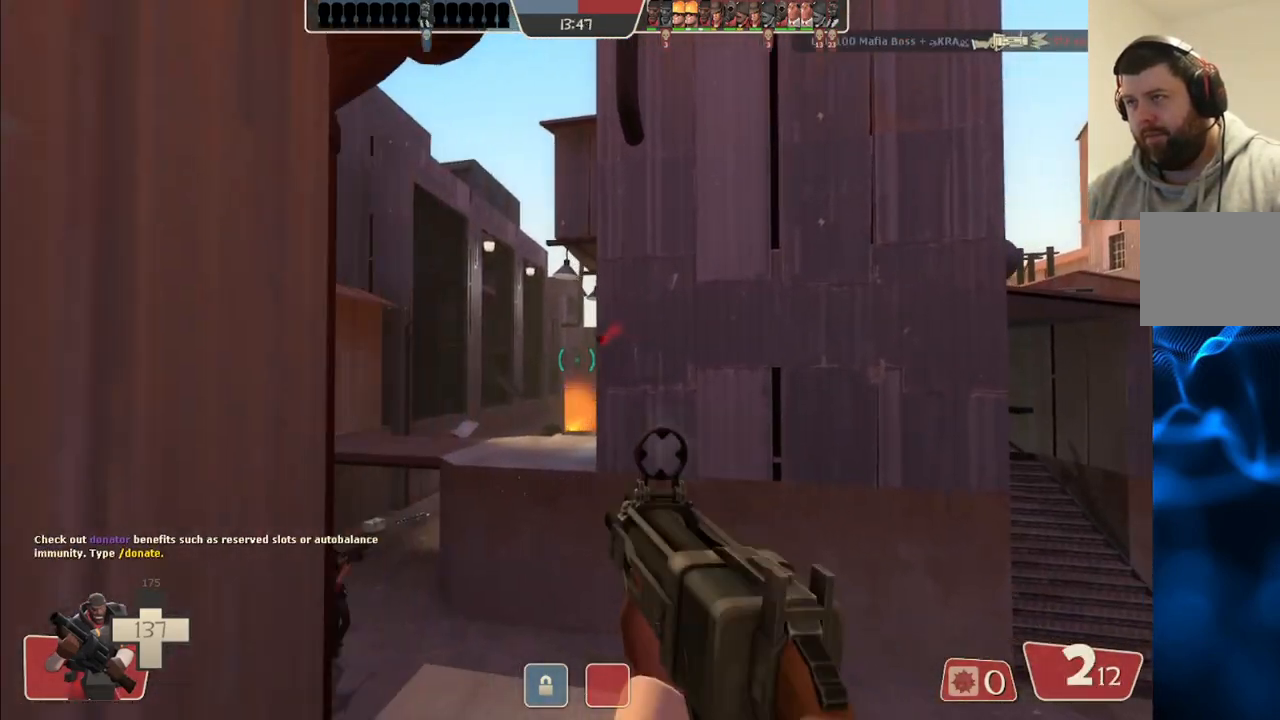
{"buttons": [], "left_stick": "center", "right_stick": "center", "events": [[267, "left_stick", "right"], [283, "R2", "up"], [383, "left_stick", "center"]]}
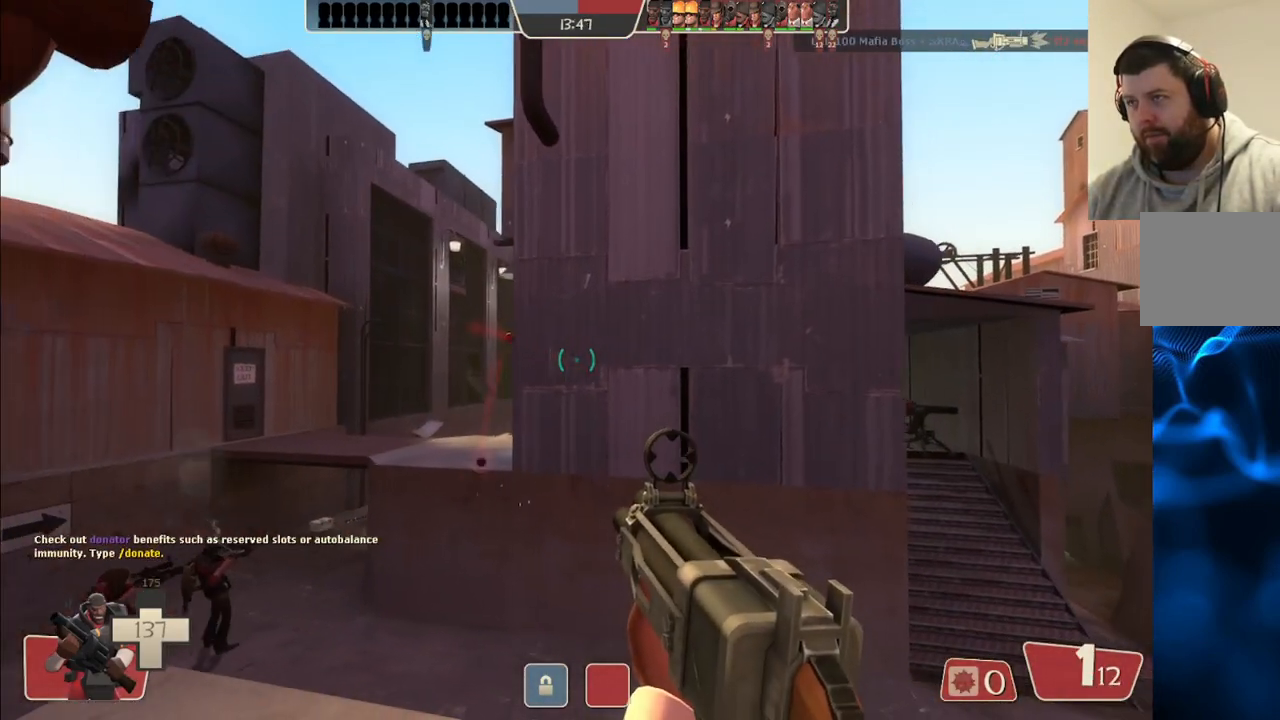
{"buttons": [], "left_stick": "center", "right_stick": "center", "events": [[50, "SQUARE", "down"], [83, "left_stick", "up-right"], [133, "SQUARE", "up"], [183, "SQUARE", "down"], [250, "left_stick", "center"], [283, "SQUARE", "up"], [350, "SQUARE", "down"], [467, "SQUARE", "up"]]}
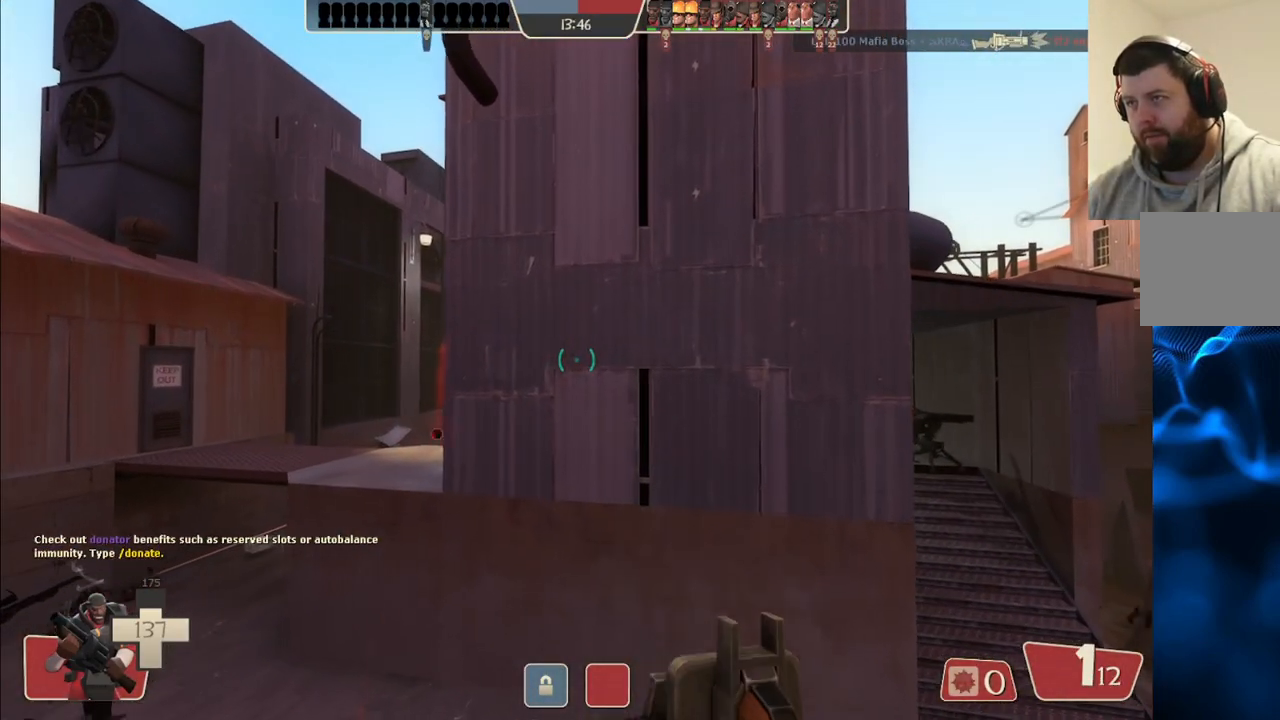
{"buttons": [], "left_stick": "center", "right_stick": "center", "events": [[167, "left_stick", "down"], [267, "right_stick", "up"], [400, "right_stick", "center"], [467, "left_stick", "center"]]}
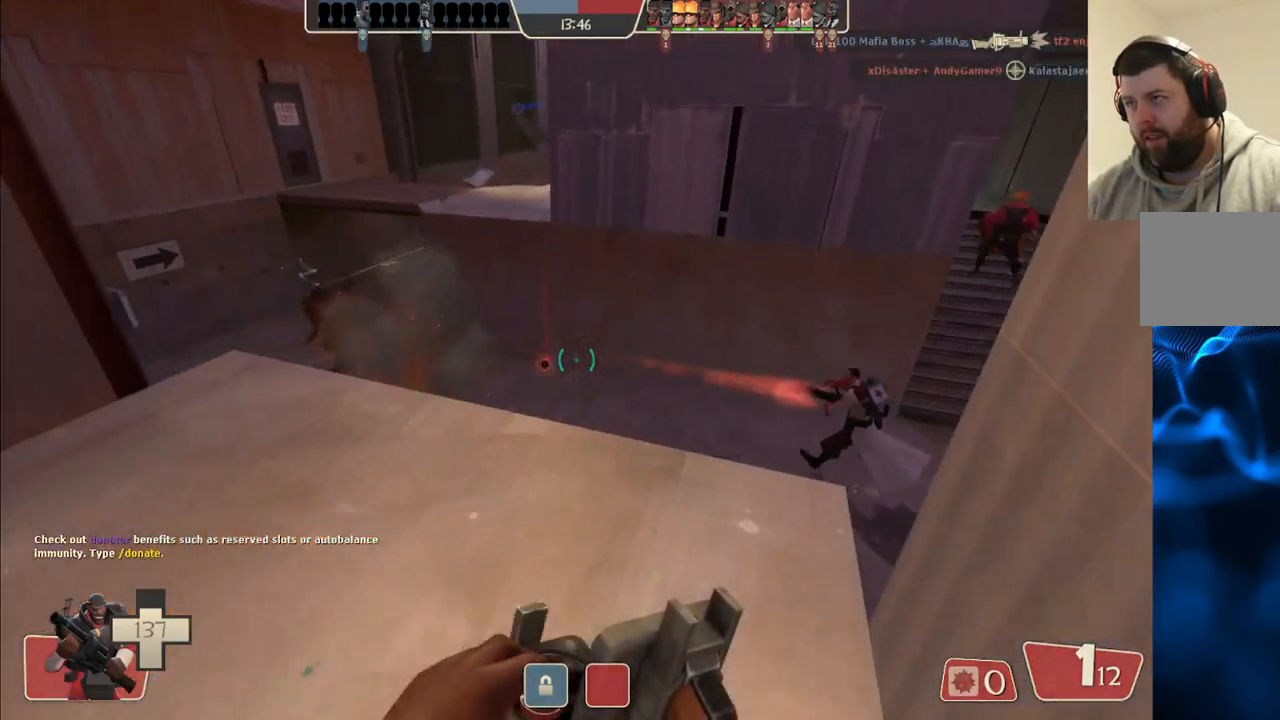
{"buttons": [], "left_stick": "up", "right_stick": "center", "events": [[417, "left_stick", "up"]]}